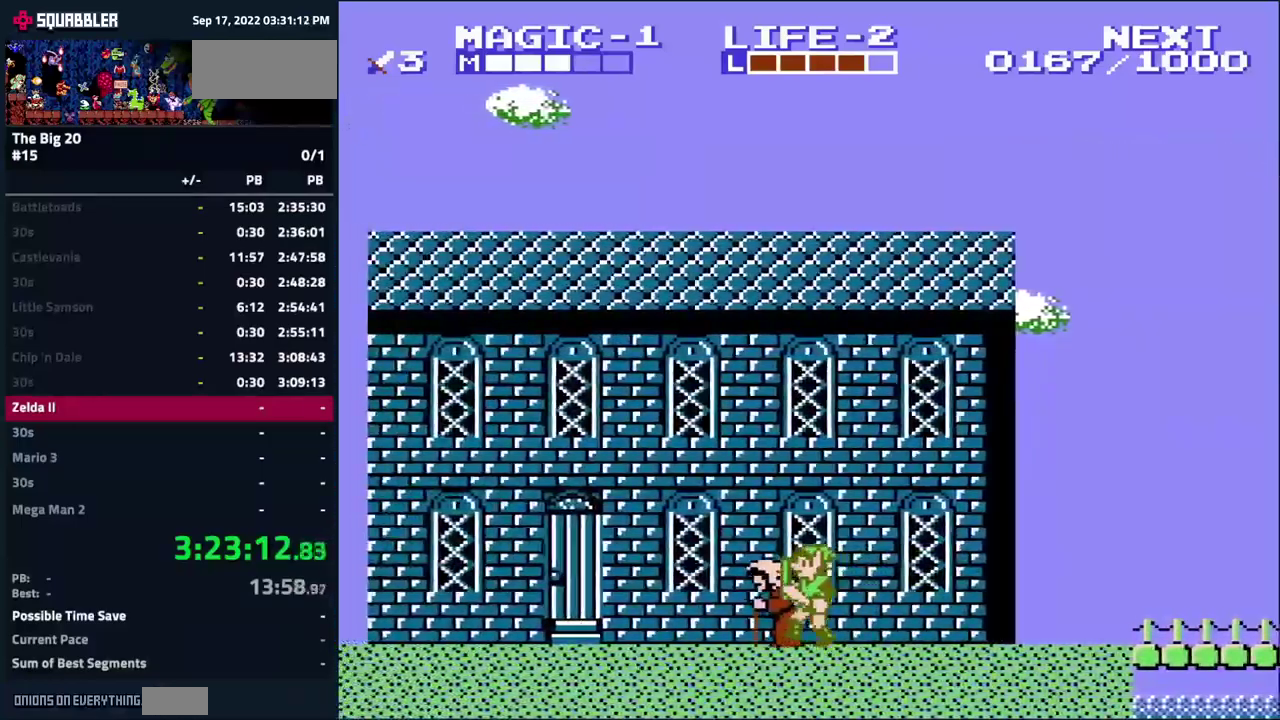
Gameplay with a controller (Nintendo layout); each line is a JSON object with the inputs held at the frame after it. "events" lists button and stick changes between this image and that frame as [ms after this image, input, new state], when the widget could be followed in between. Not read: L3 R3.
{"buttons": ["DPAD_LEFT"], "events": []}
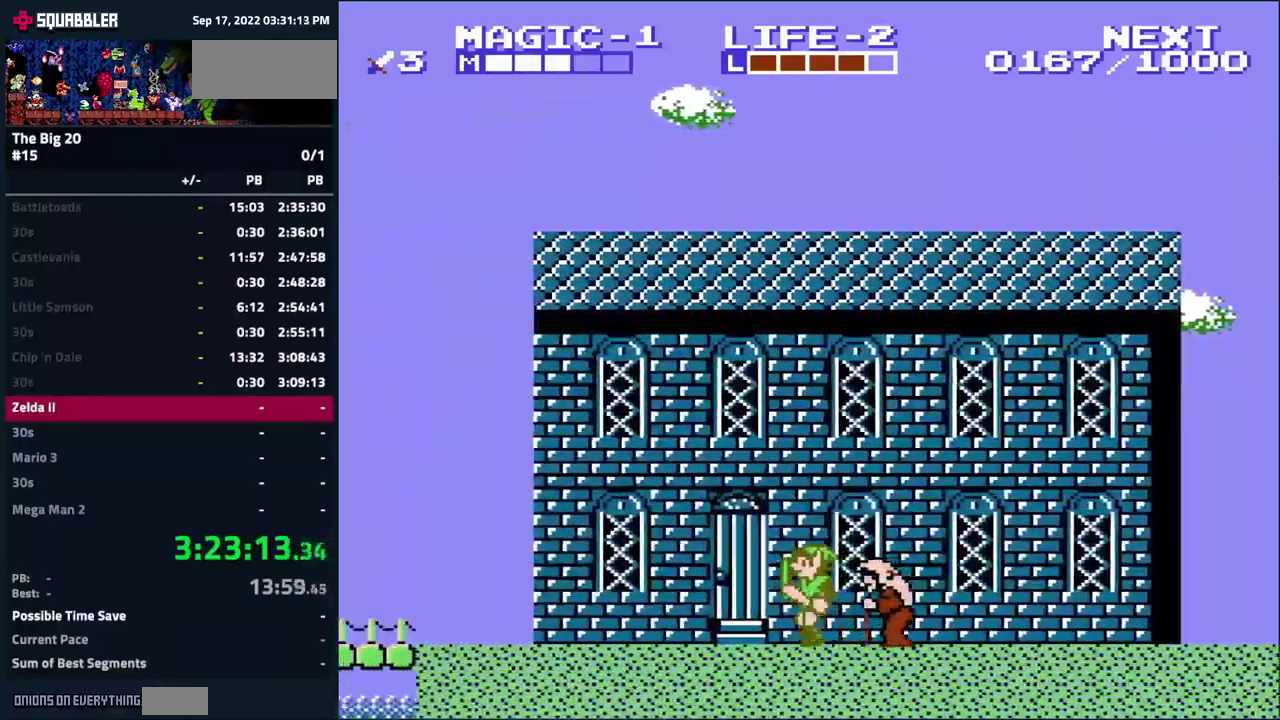
{"buttons": ["DPAD_LEFT"], "events": [[250, "A", "down"], [316, "A", "up"]]}
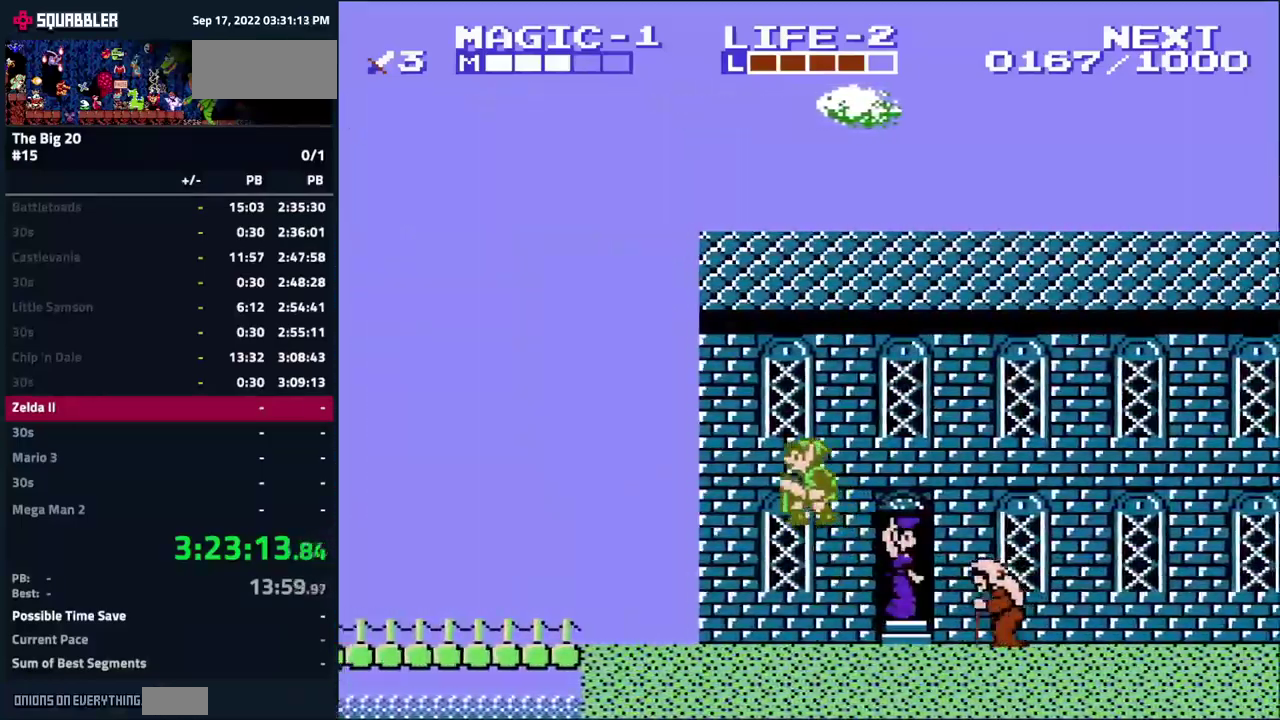
{"buttons": ["DPAD_LEFT"], "events": []}
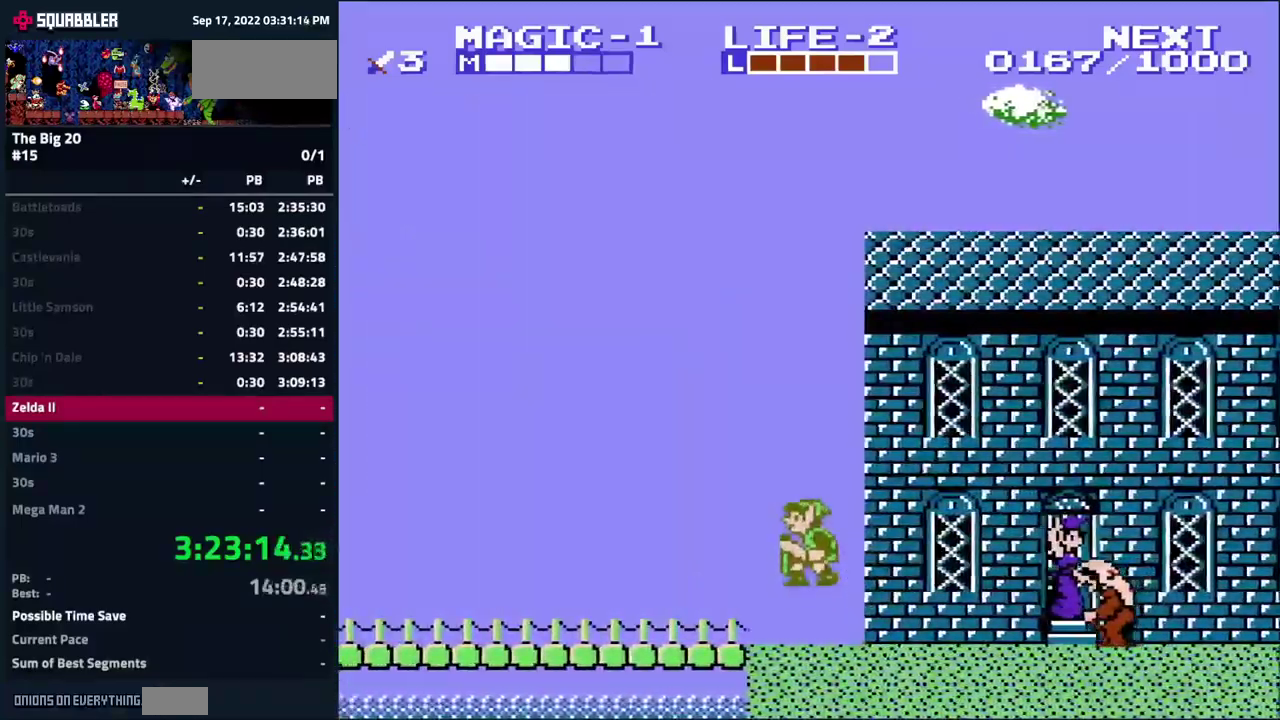
{"buttons": ["DPAD_LEFT"], "events": []}
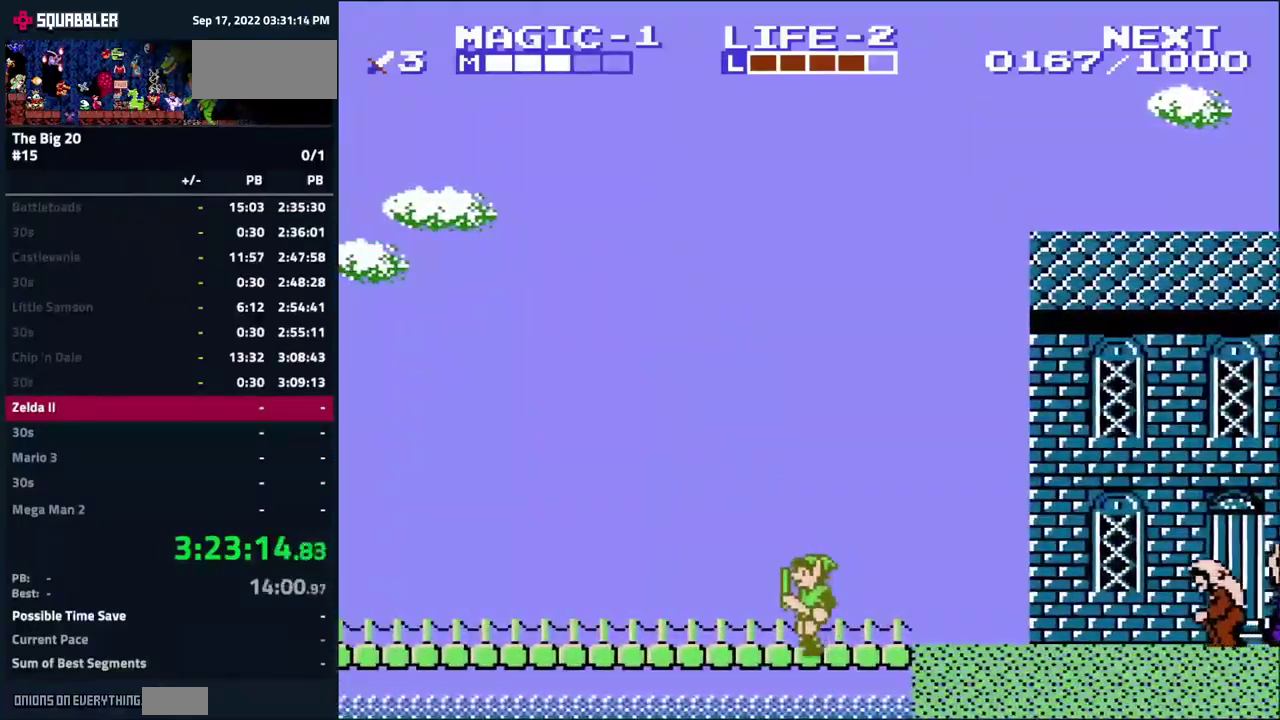
{"buttons": ["DPAD_LEFT"], "events": [[16, "A", "down"], [483, "A", "up"]]}
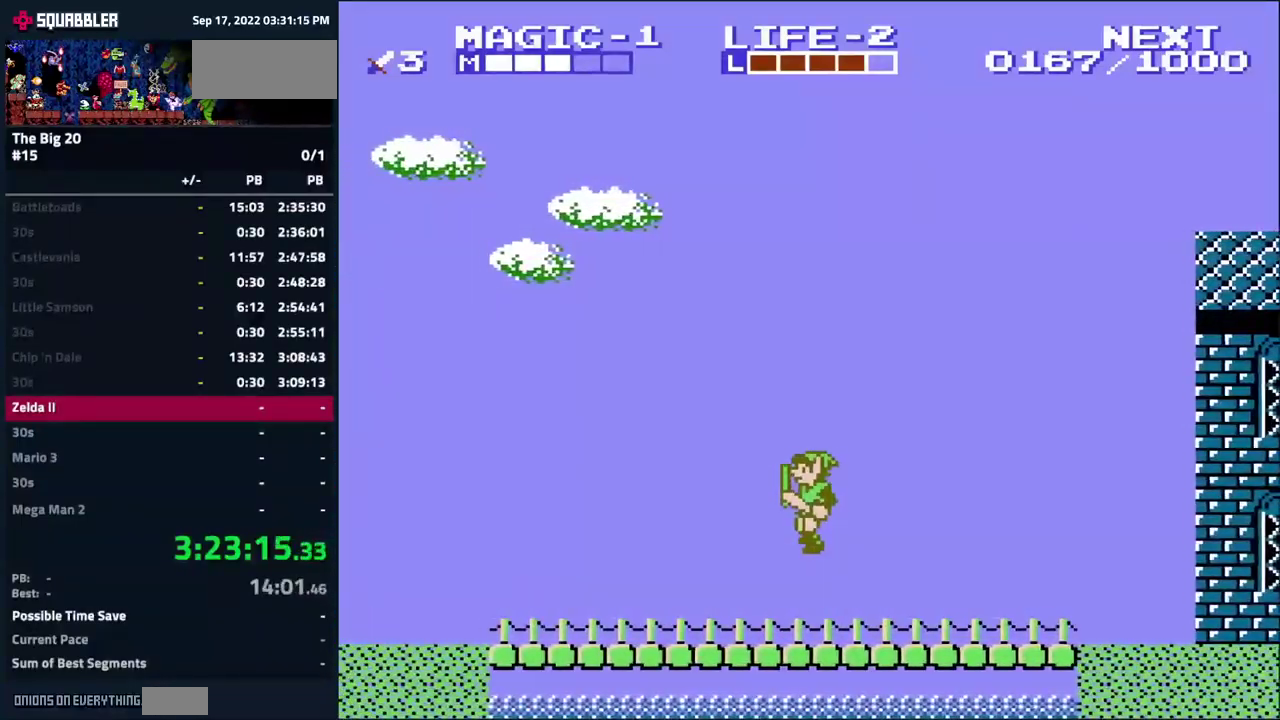
{"buttons": ["DPAD_LEFT"], "events": [[166, "A", "down"], [316, "A", "up"]]}
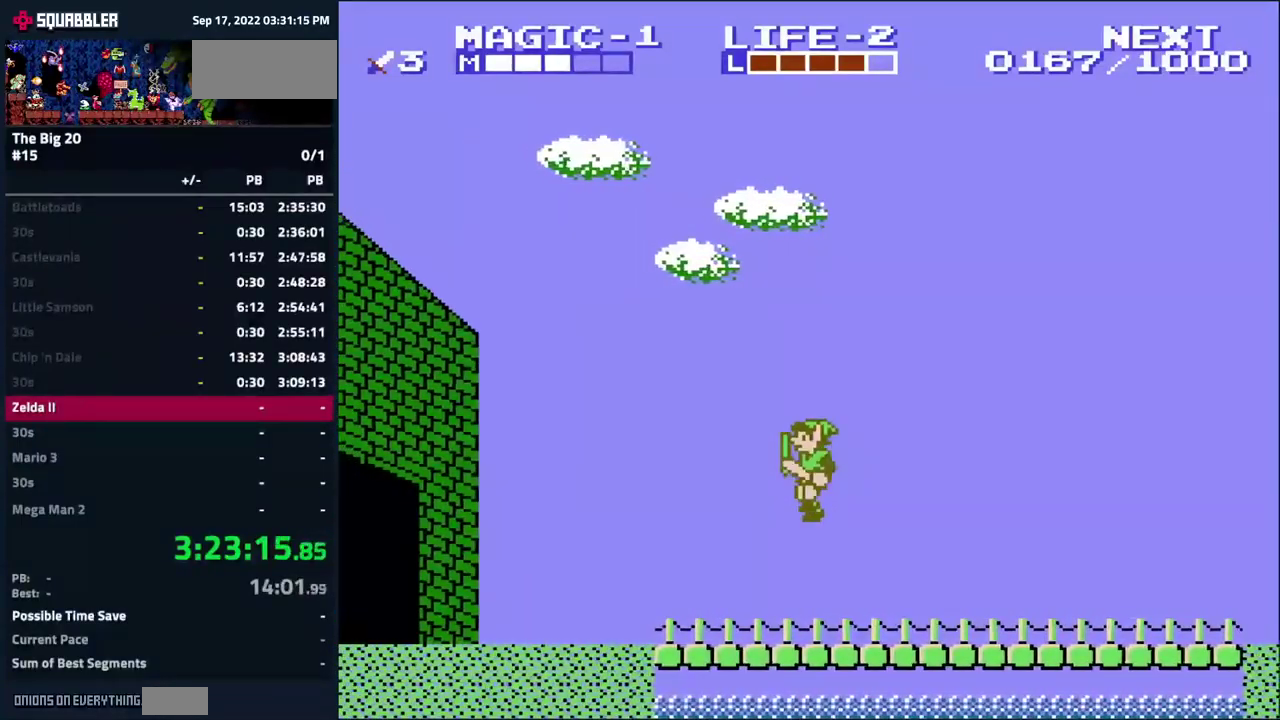
{"buttons": ["DPAD_LEFT"], "events": [[300, "A", "down"], [500, "A", "up"]]}
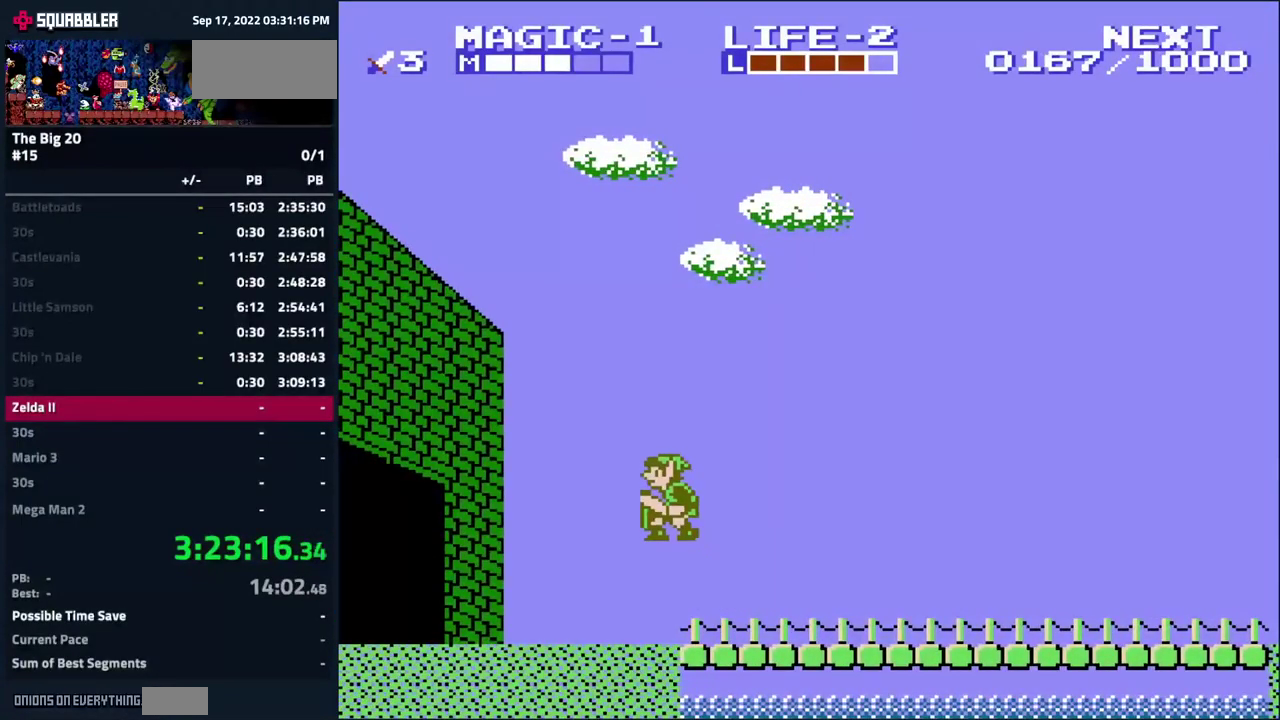
{"buttons": ["A", "DPAD_LEFT"], "events": [[483, "A", "down"]]}
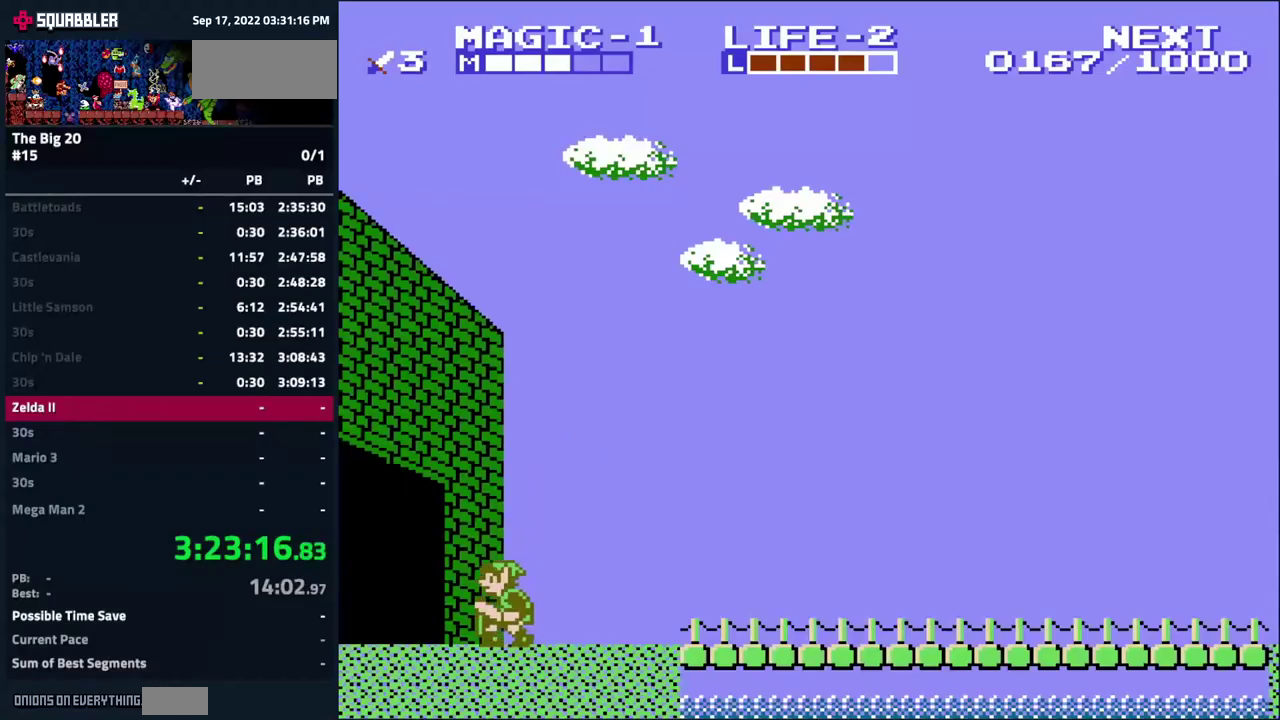
{"buttons": ["DPAD_LEFT"], "events": [[167, "A", "up"]]}
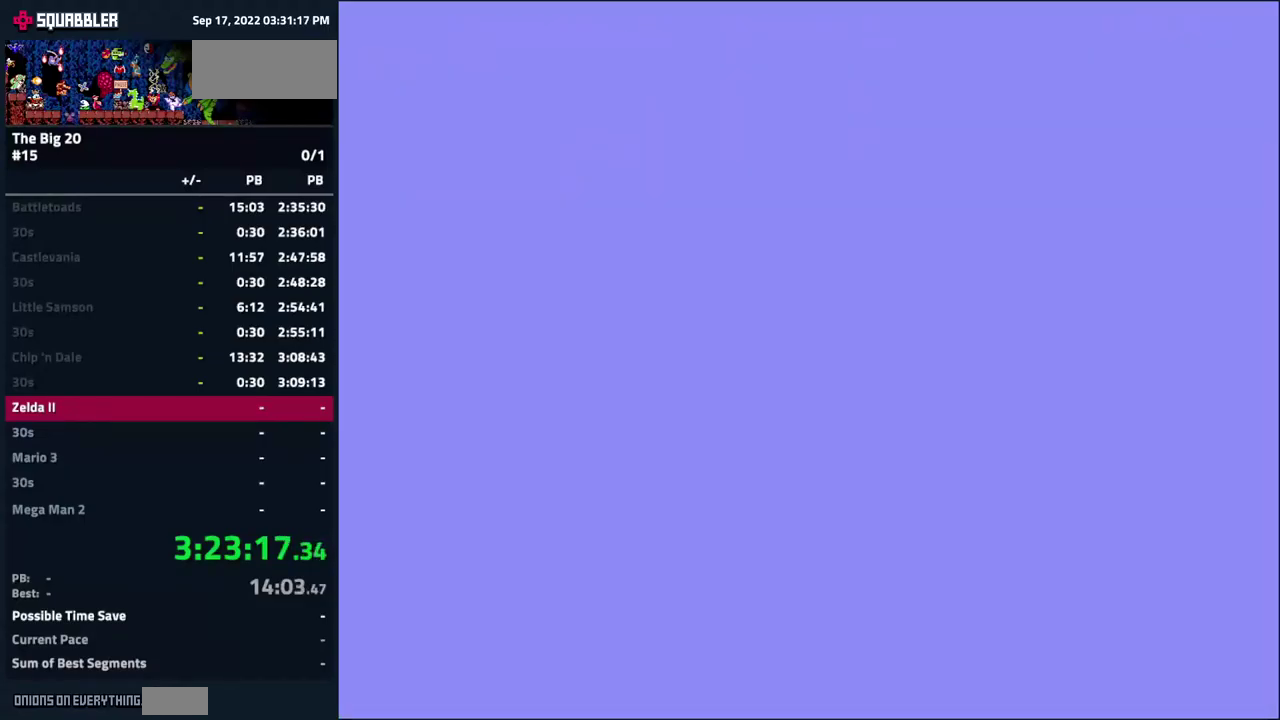
{"buttons": ["DPAD_LEFT"], "events": [[117, "A", "down"], [233, "A", "up"]]}
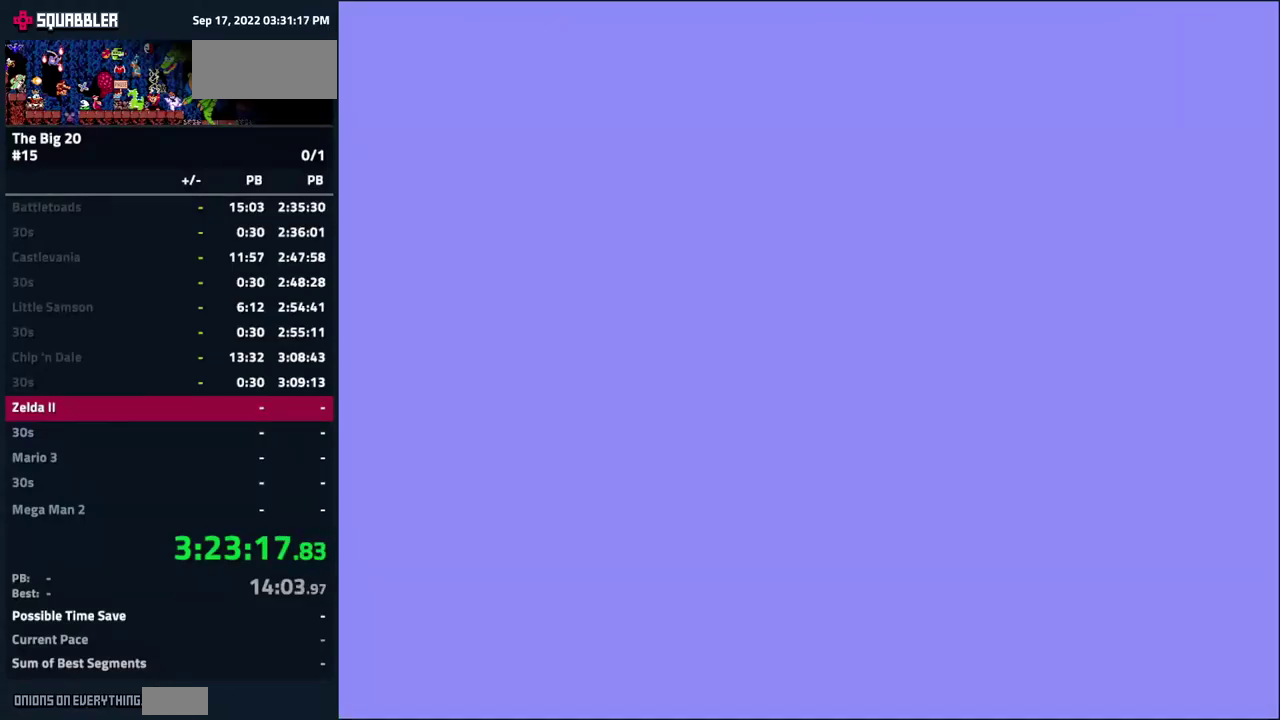
{"buttons": ["A", "DPAD_LEFT"], "events": [[117, "A", "down"], [183, "A", "up"], [467, "A", "down"]]}
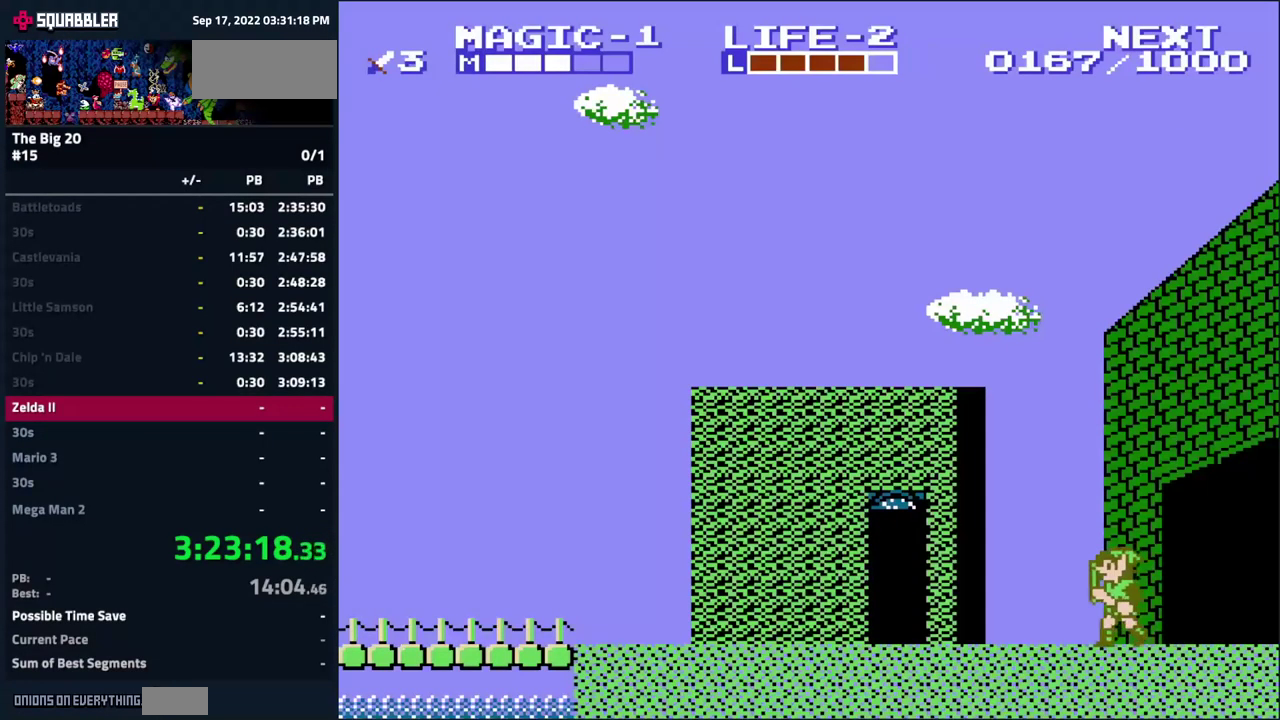
{"buttons": ["DPAD_LEFT"], "events": [[67, "A", "up"]]}
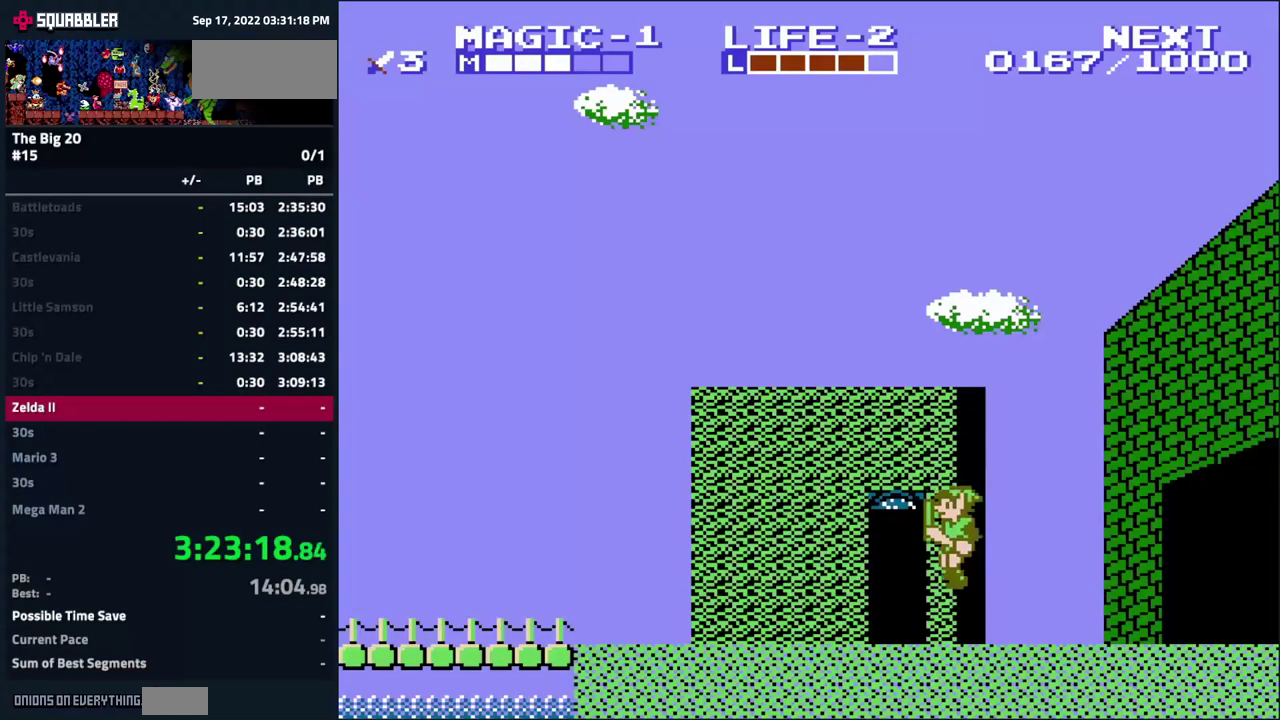
{"buttons": ["DPAD_LEFT"], "events": [[67, "A", "down"], [300, "A", "up"]]}
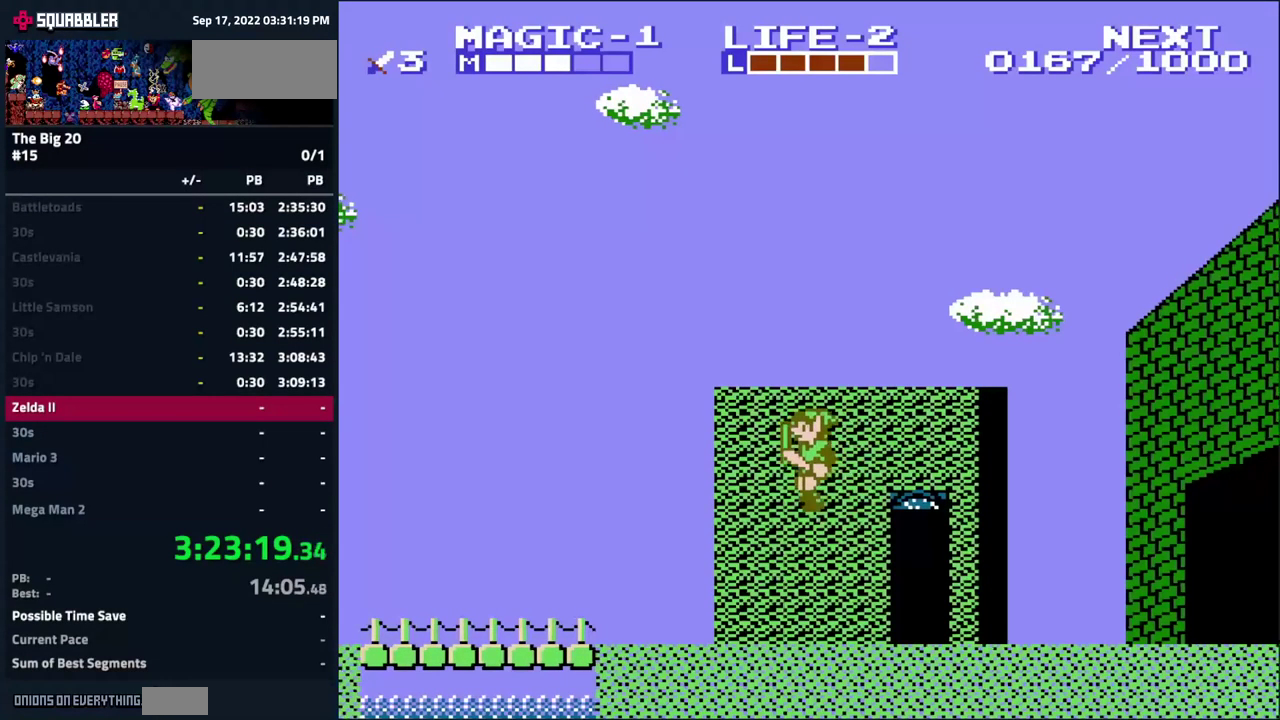
{"buttons": ["A", "DPAD_LEFT"], "events": [[233, "A", "down"]]}
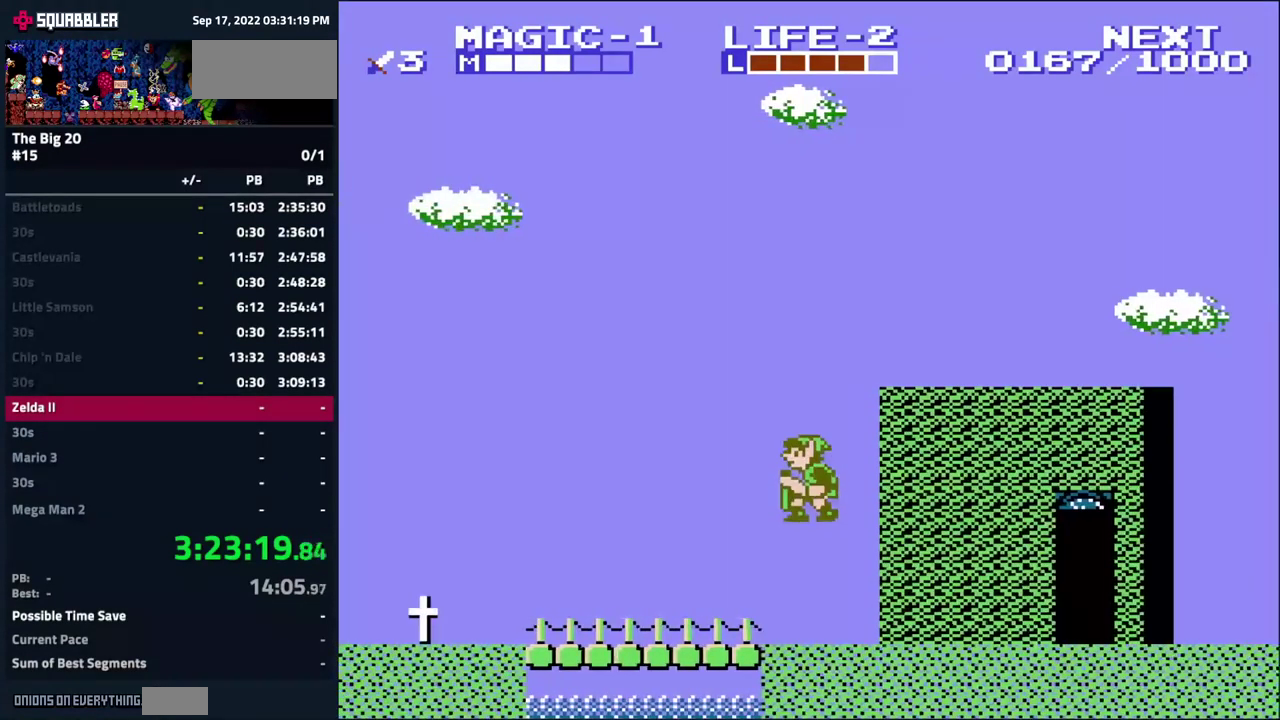
{"buttons": ["A", "DPAD_LEFT"], "events": [[83, "A", "up"], [467, "A", "down"]]}
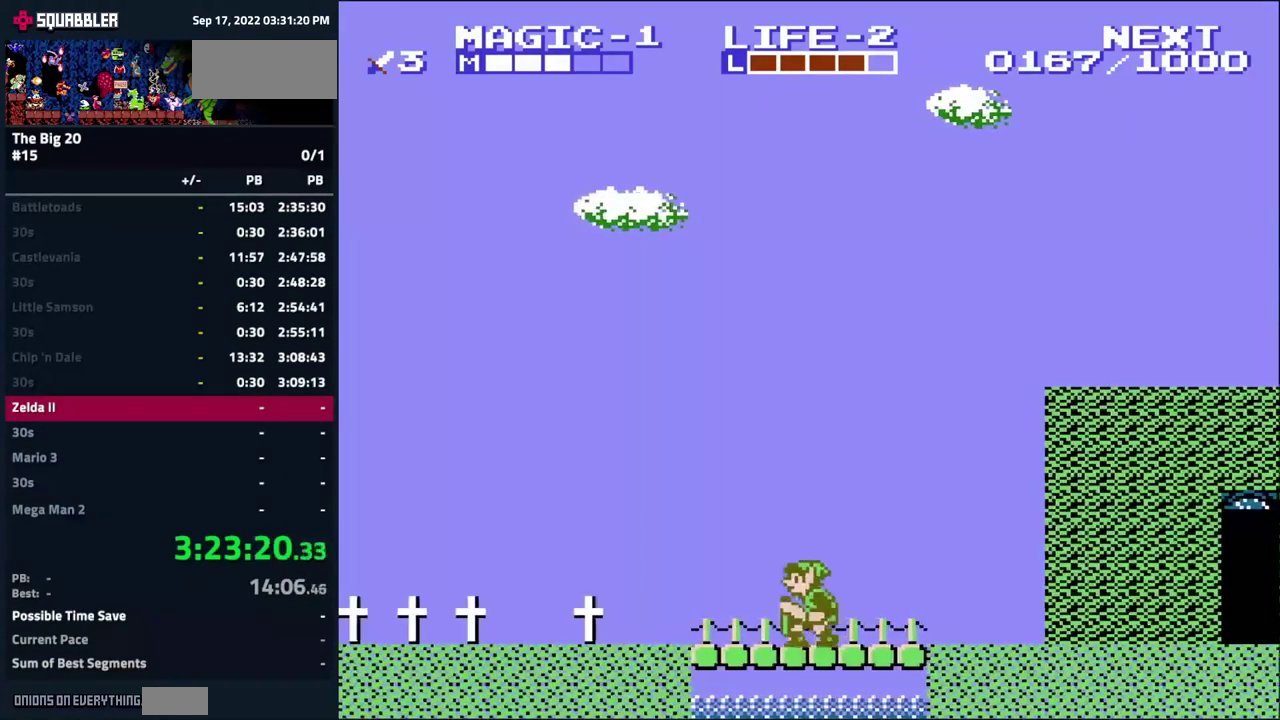
{"buttons": ["DPAD_LEFT"], "events": [[317, "A", "up"]]}
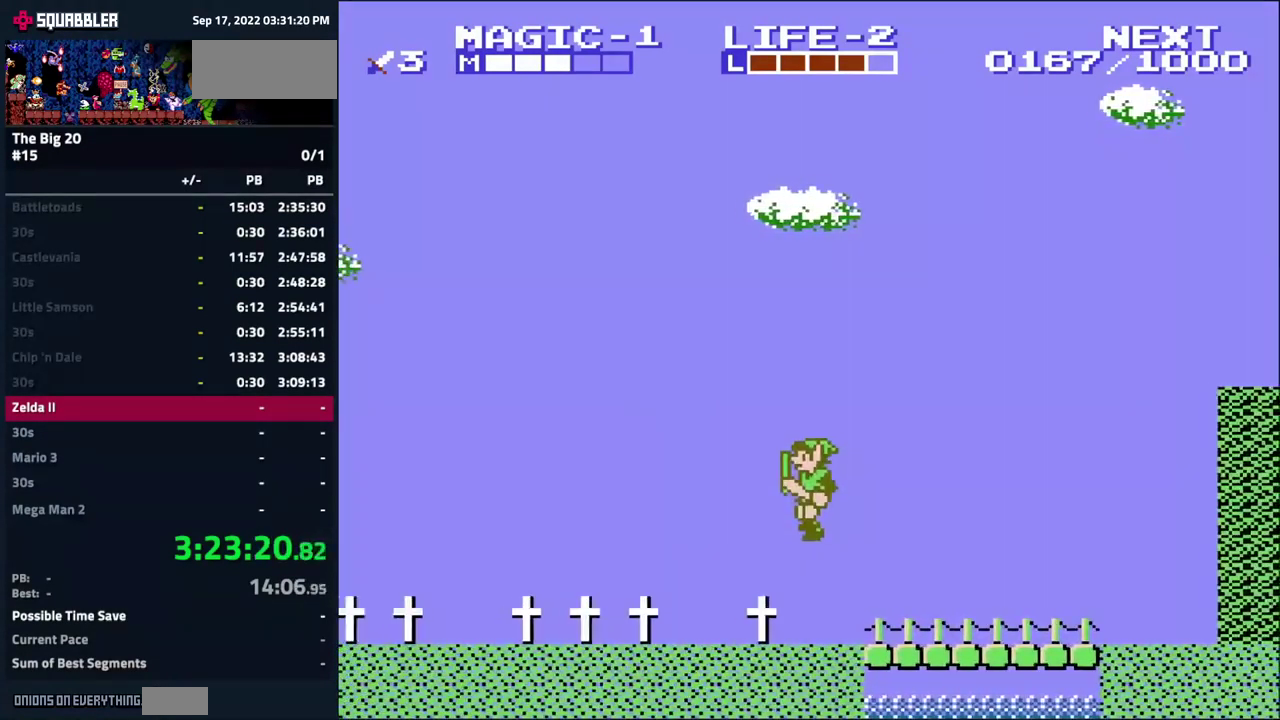
{"buttons": ["A", "DPAD_LEFT"], "events": [[233, "A", "down"]]}
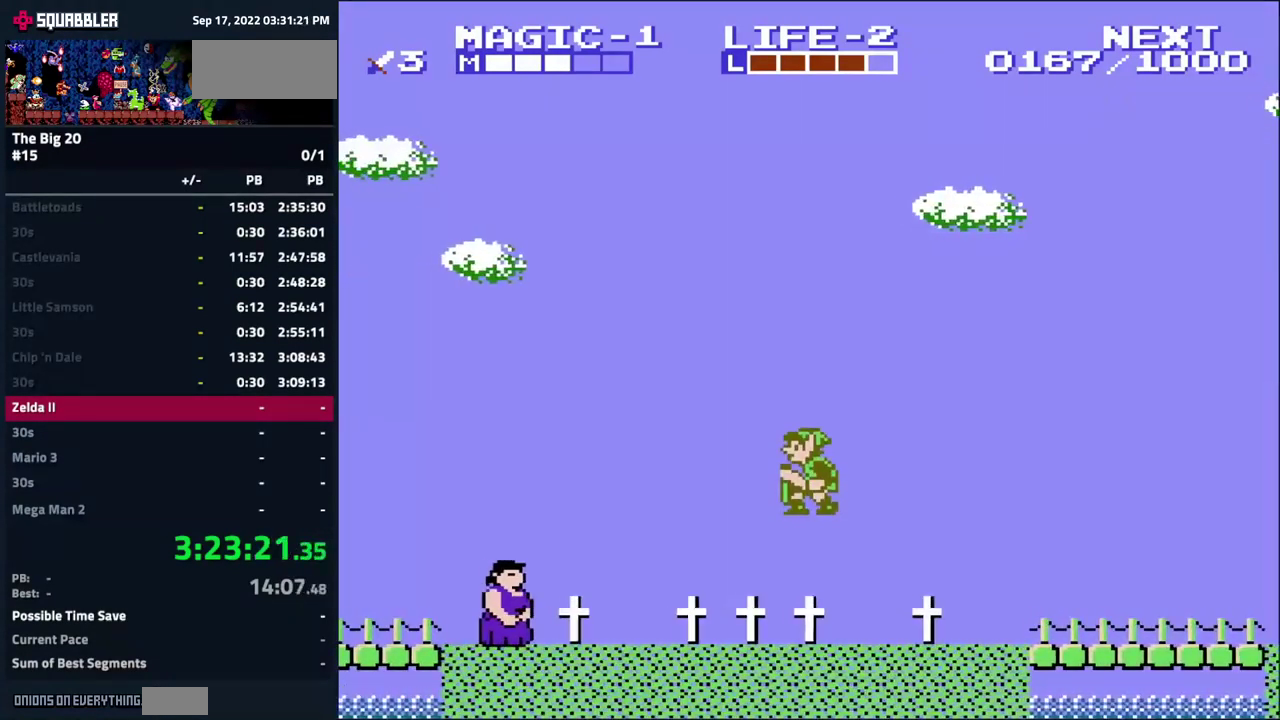
{"buttons": ["A", "DPAD_LEFT"], "events": [[67, "A", "up"], [484, "A", "down"]]}
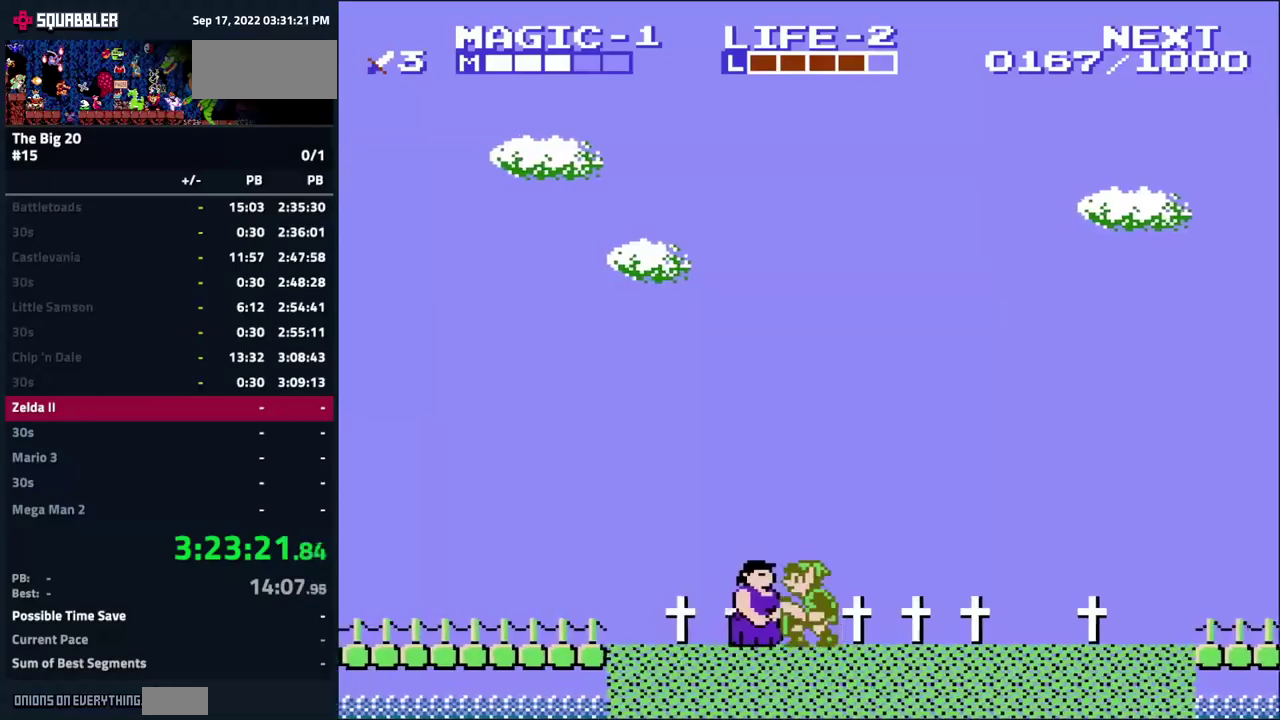
{"buttons": ["DPAD_LEFT"], "events": [[367, "A", "up"]]}
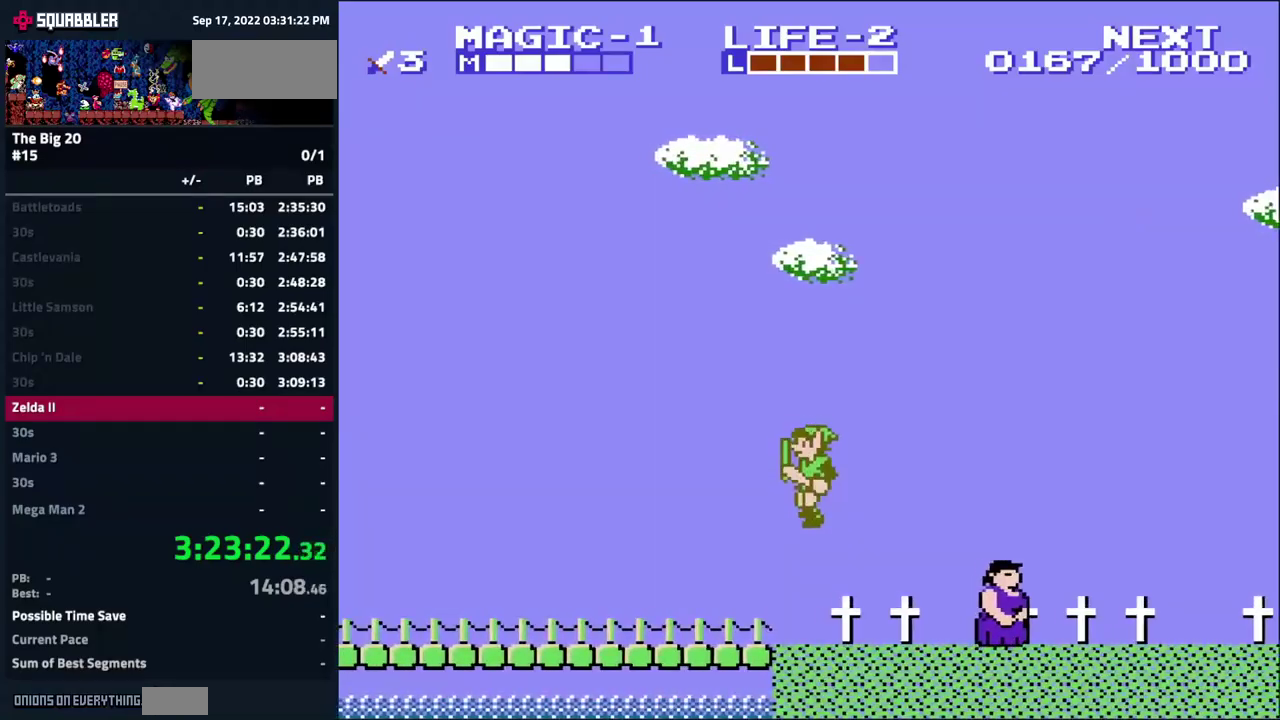
{"buttons": ["A", "DPAD_LEFT"], "events": [[217, "A", "down"]]}
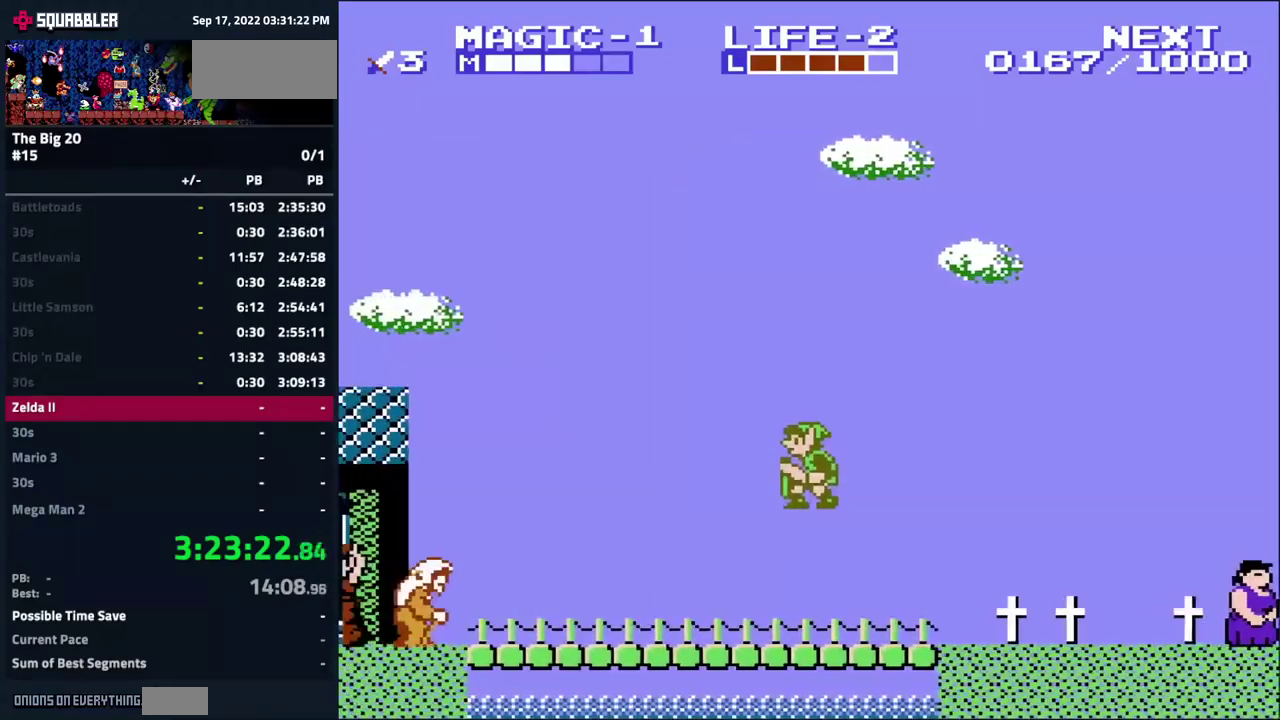
{"buttons": ["DPAD_LEFT"], "events": [[134, "A", "up"]]}
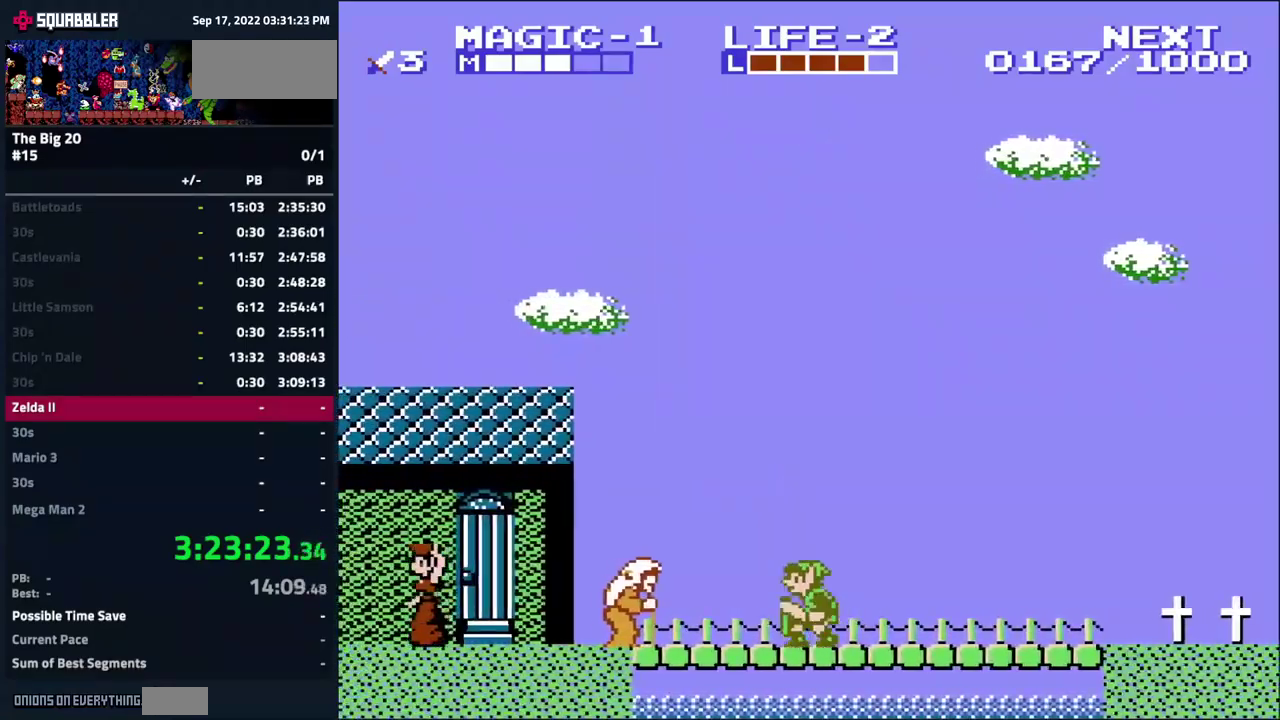
{"buttons": ["B"], "events": [[484, "B", "down"], [484, "DPAD_LEFT", "up"]]}
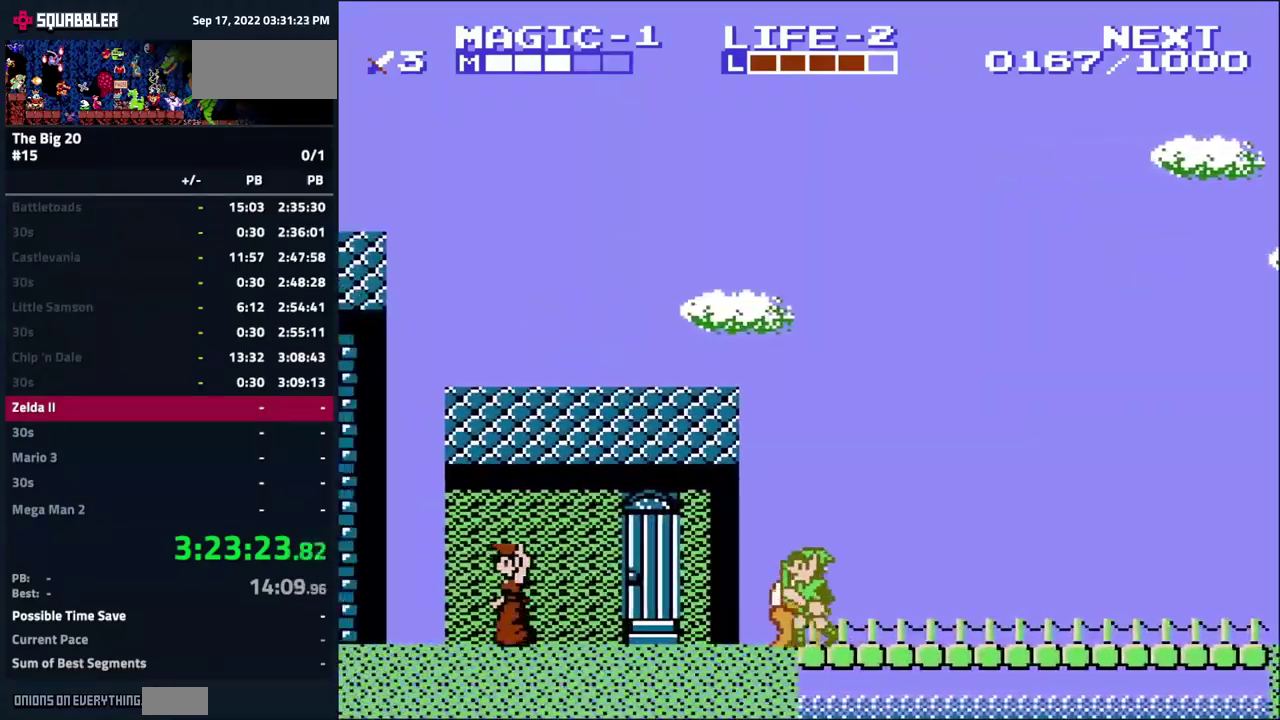
{"buttons": ["DPAD_LEFT"], "events": [[84, "B", "up"], [184, "B", "down"], [284, "B", "up"], [384, "DPAD_LEFT", "down"]]}
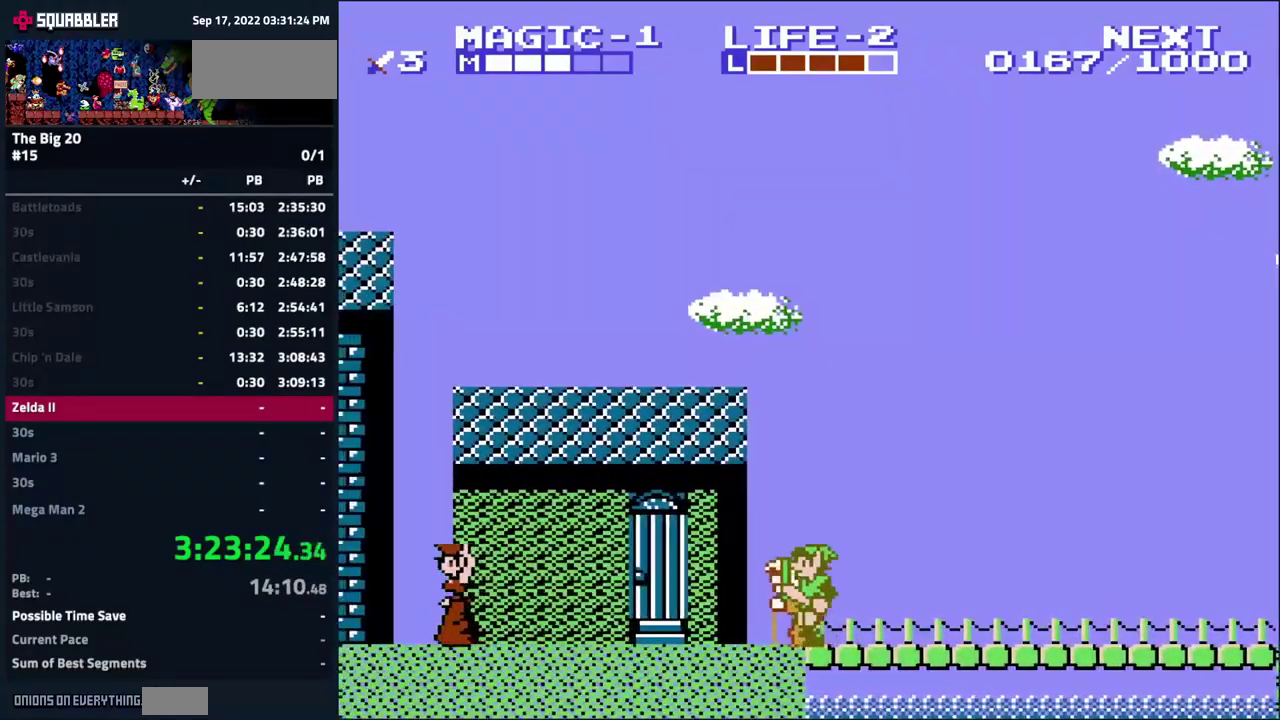
{"buttons": [], "events": [[367, "DPAD_LEFT", "up"]]}
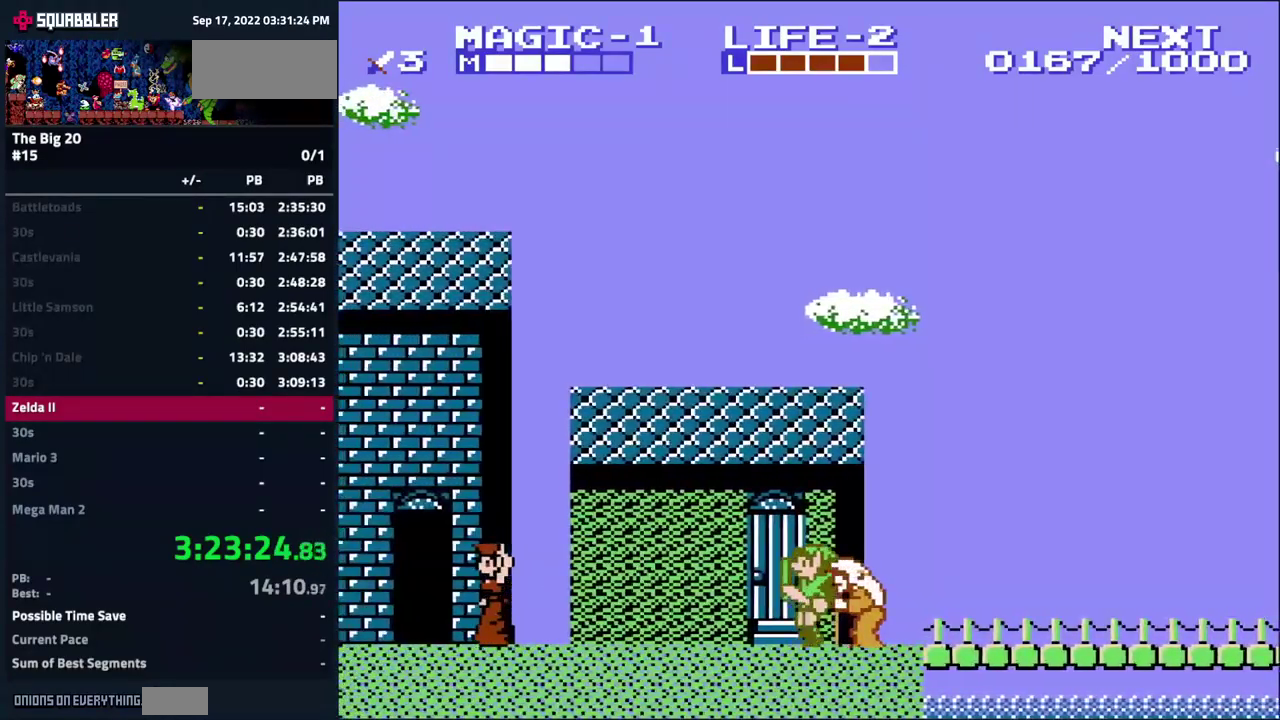
{"buttons": [], "events": [[184, "DPAD_RIGHT", "down"], [267, "DPAD_RIGHT", "up"]]}
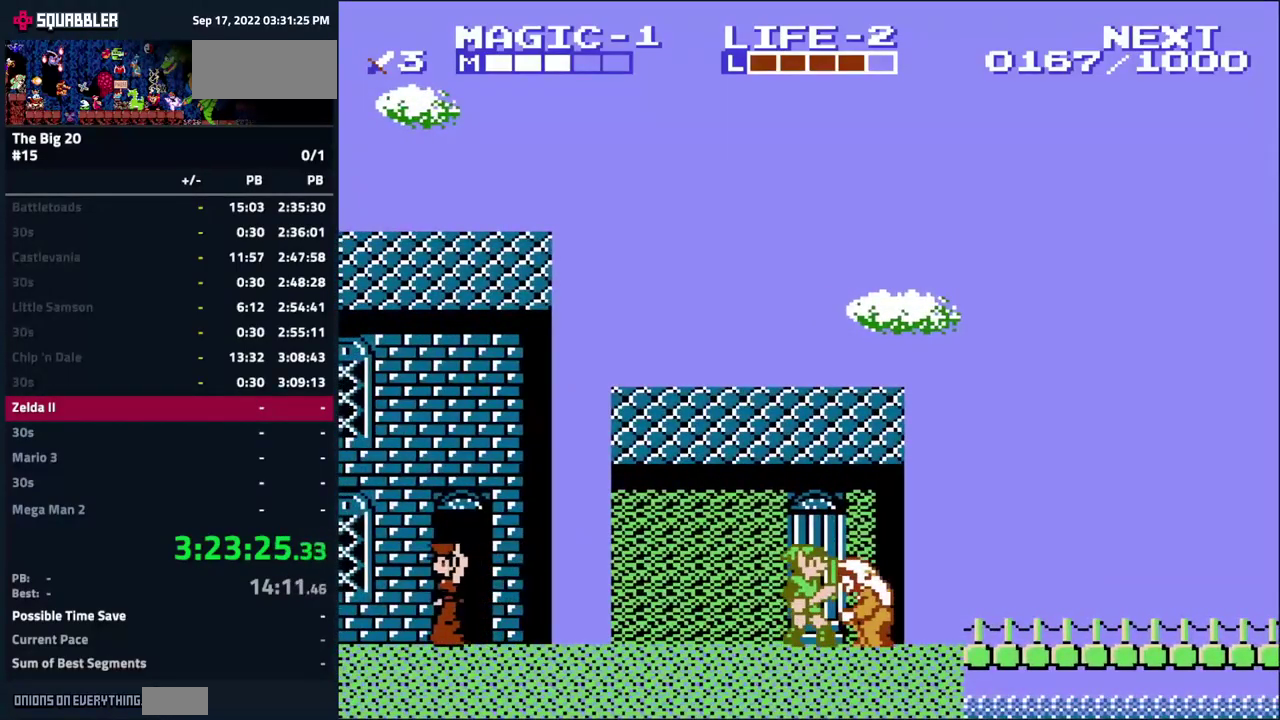
{"buttons": ["DPAD_UP"], "events": [[17, "DPAD_UP", "down"]]}
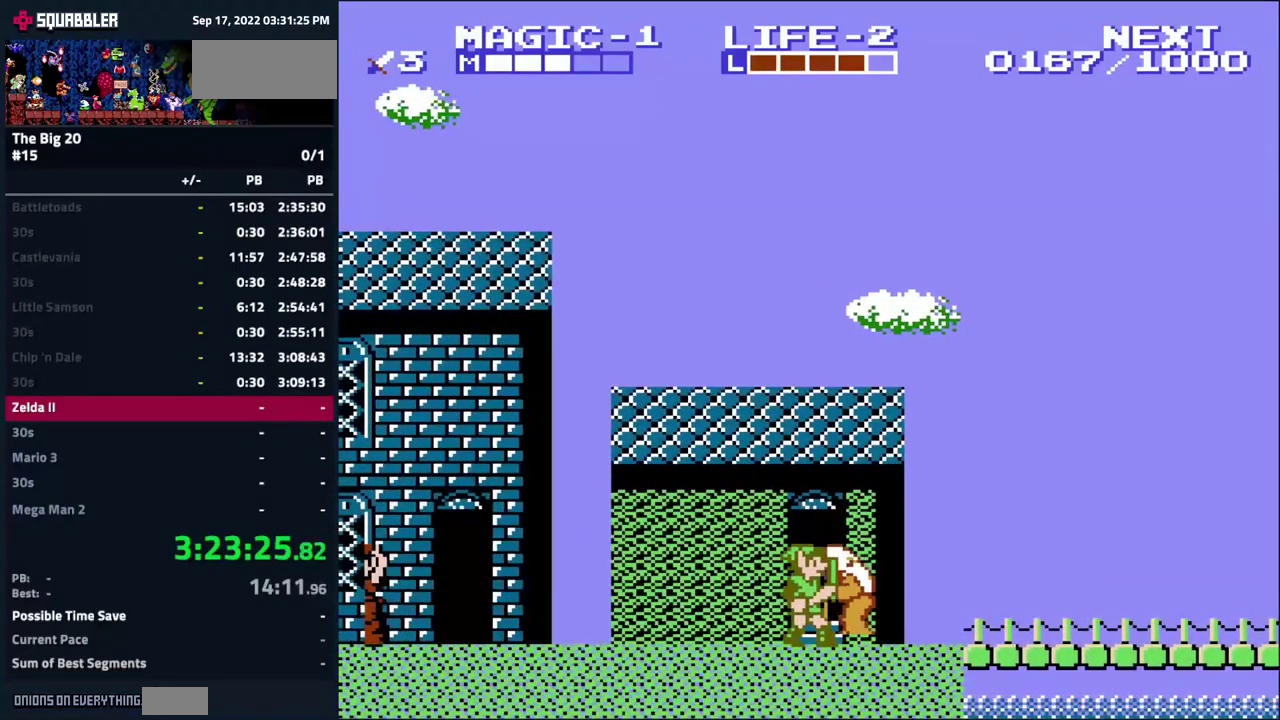
{"buttons": ["DPAD_UP"], "events": []}
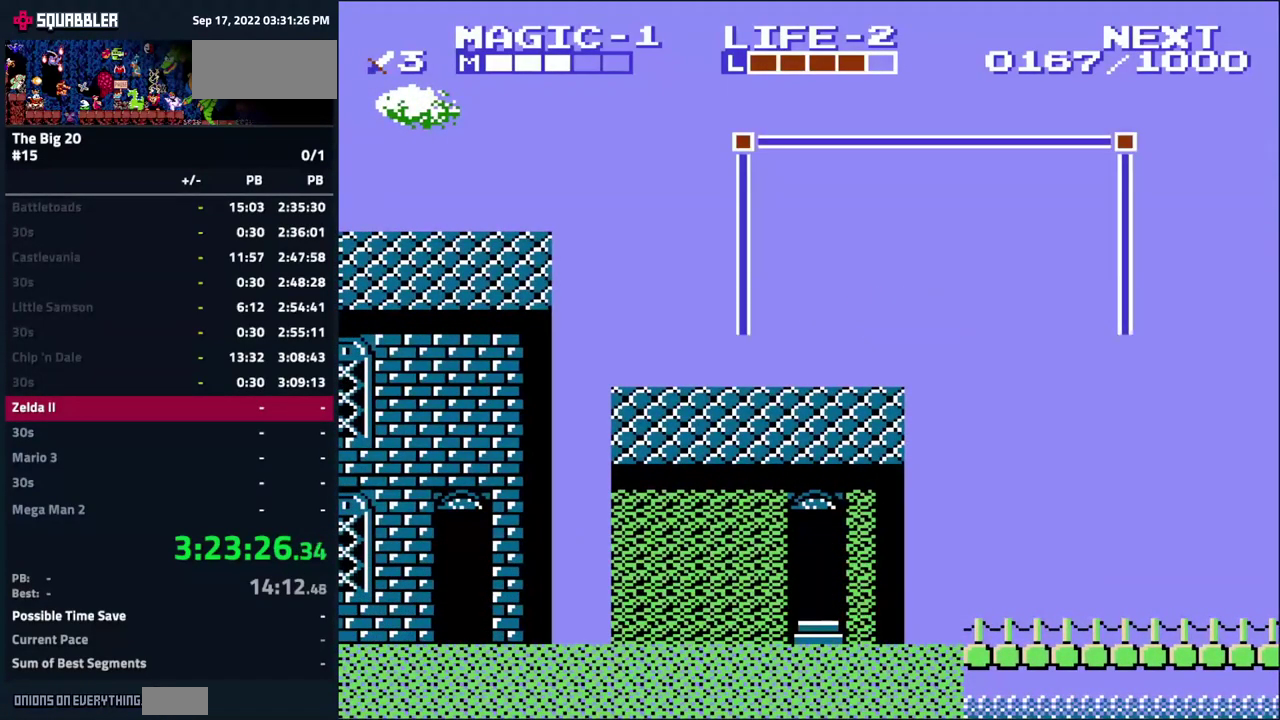
{"buttons": ["DPAD_LEFT"], "events": [[167, "B", "down"], [200, "DPAD_UP", "up"], [300, "B", "up"], [467, "DPAD_LEFT", "down"]]}
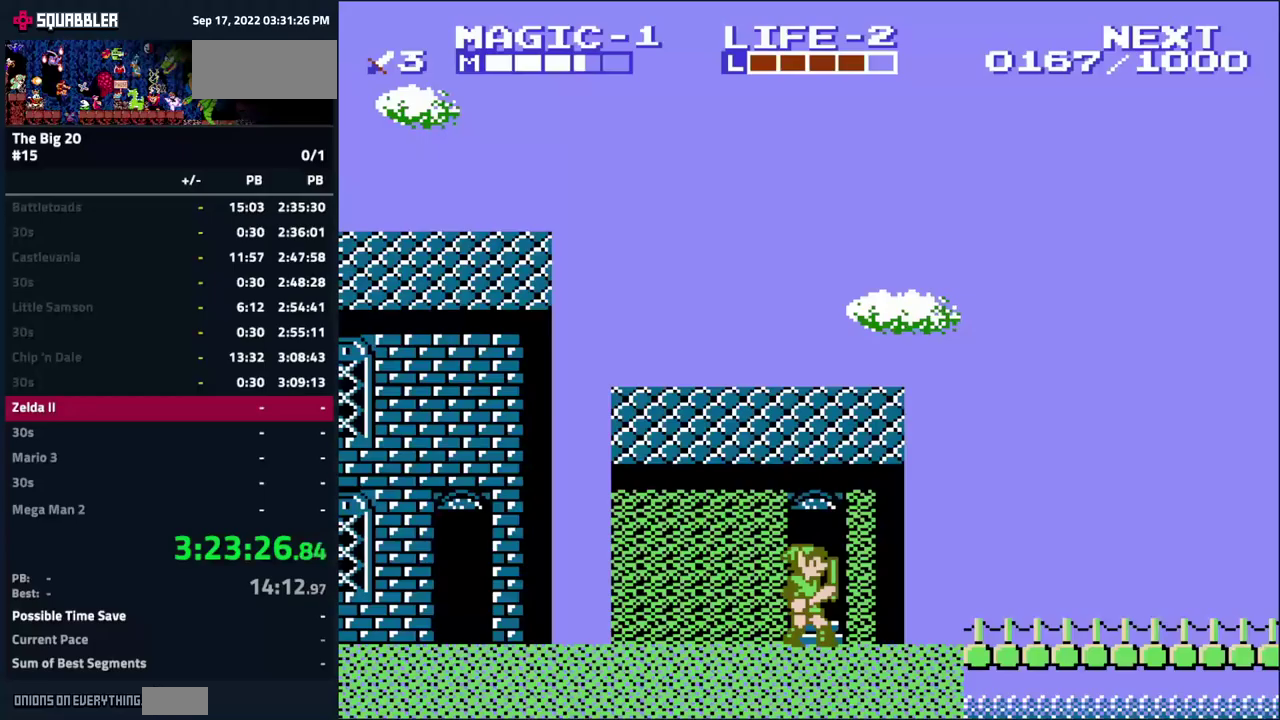
{"buttons": ["DPAD_LEFT"], "events": []}
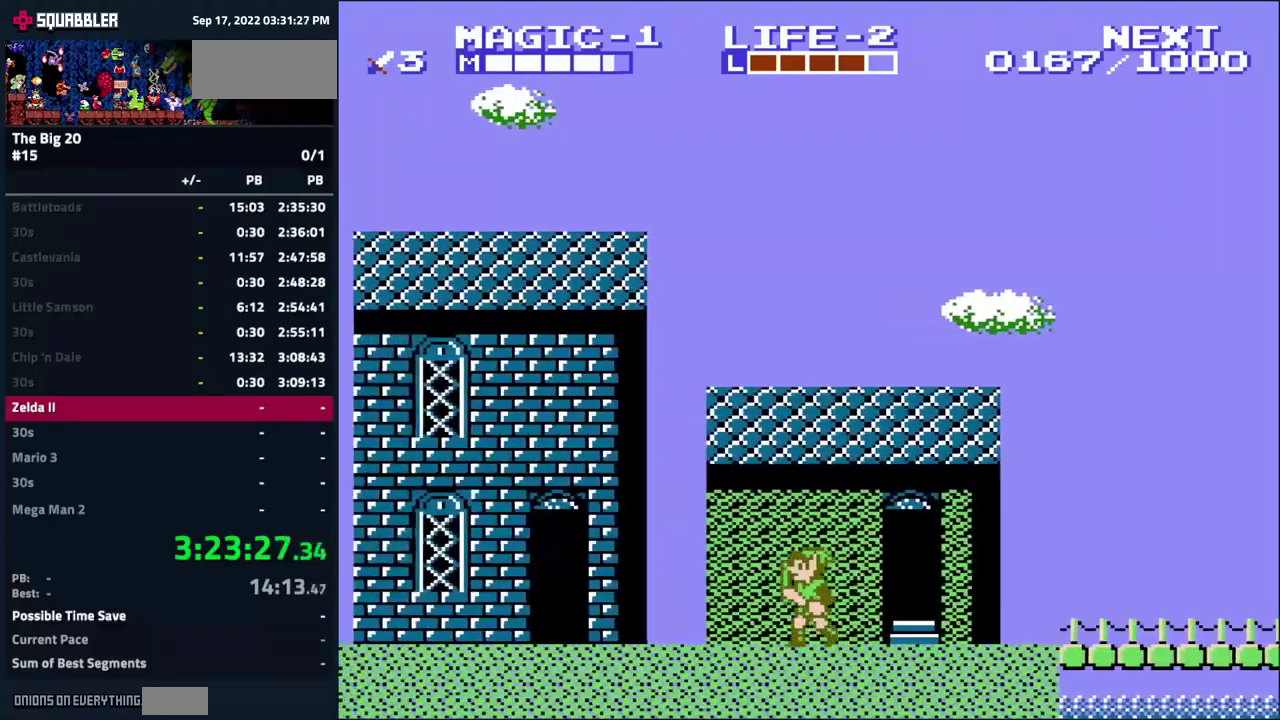
{"buttons": ["DPAD_LEFT"], "events": []}